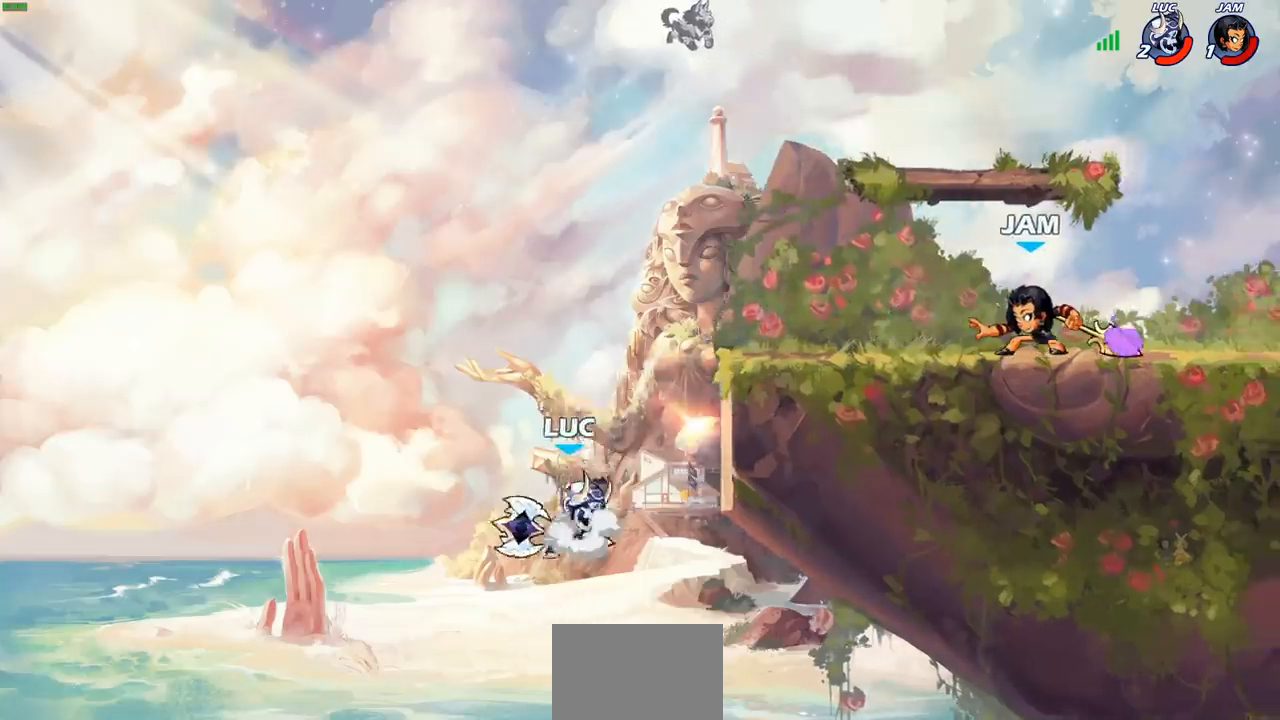
Gameplay with a controller (PlayStation layout); each line is a JSON object with the inputs held at the frame after it. "events" lists button and stick changes between this image and that frame as [ms after this image, input, new state], when the widget could be followed in between. Not read: R3.
{"buttons": [], "left_stick": "up-right", "right_stick": "center", "events": [[83, "CROSS", "up"], [200, "left_stick", "up-left"], [217, "CROSS", "down"], [400, "left_stick", "up-right"], [467, "CROSS", "up"]]}
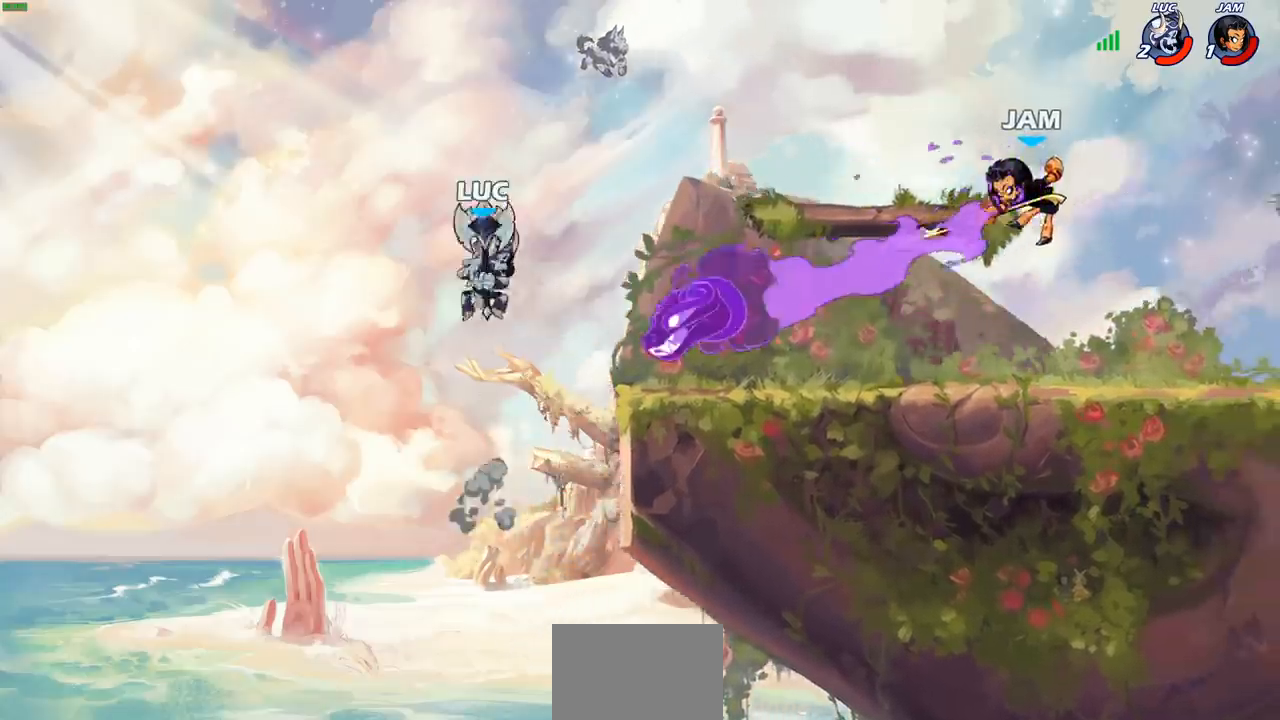
{"buttons": [], "left_stick": "center", "right_stick": "center", "events": [[33, "left_stick", "right"], [350, "R1", "down"], [383, "left_stick", "center"], [400, "R1", "up"]]}
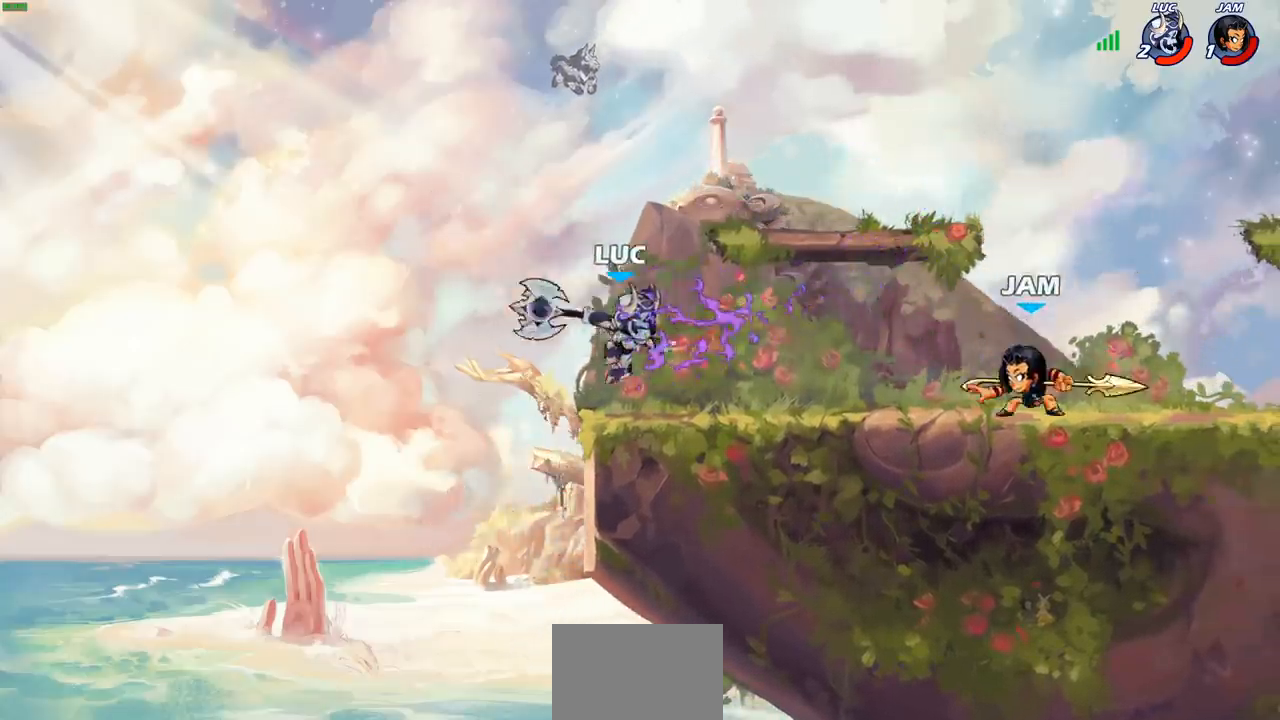
{"buttons": [], "left_stick": "right", "right_stick": "center", "events": [[233, "left_stick", "right"], [317, "R2", "down"], [483, "R2", "up"]]}
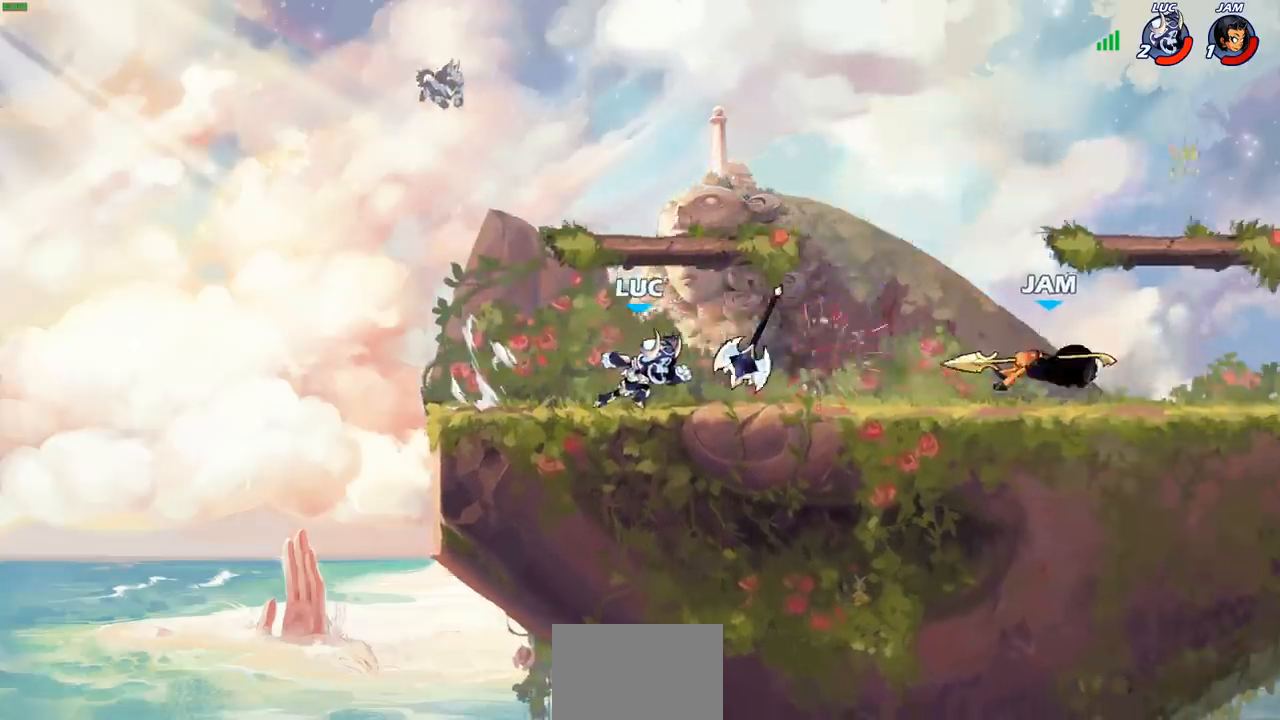
{"buttons": [], "left_stick": "center", "right_stick": "center", "events": [[100, "R1", "down"], [183, "SQUARE", "down"], [217, "R1", "up"], [300, "SQUARE", "up"], [317, "left_stick", "center"]]}
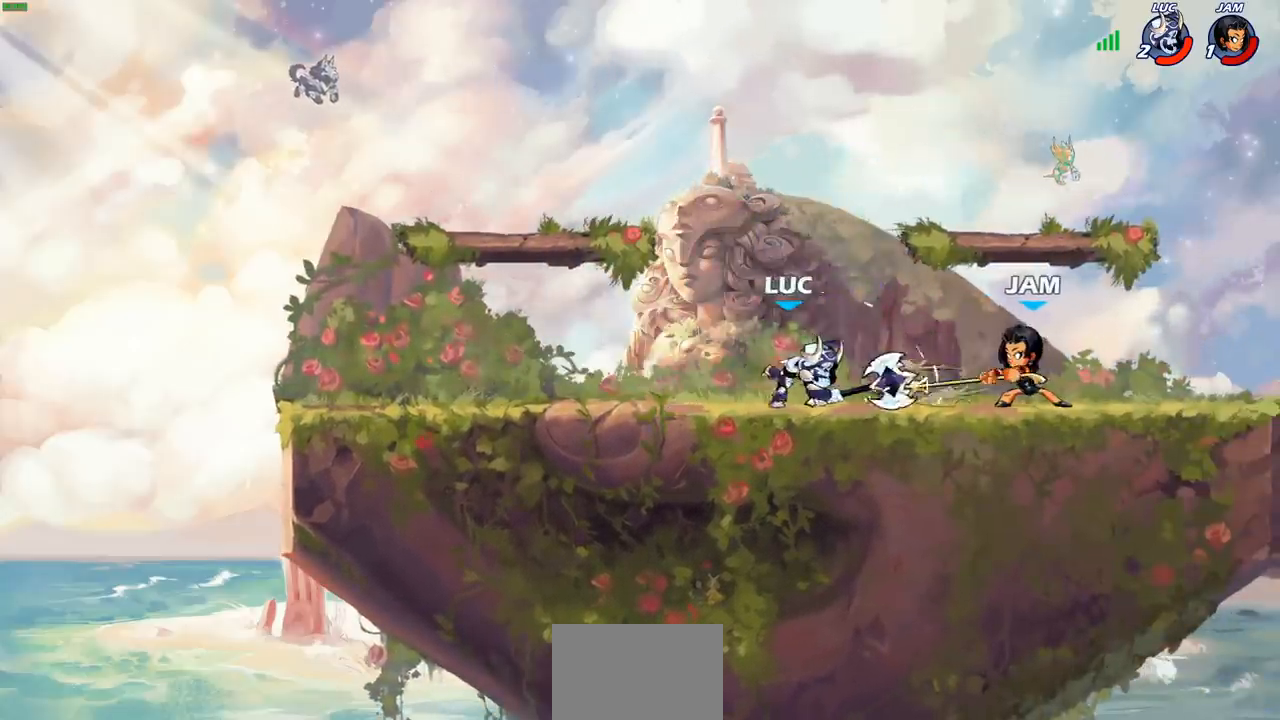
{"buttons": [], "left_stick": "center", "right_stick": "center", "events": [[333, "left_stick", "down"], [367, "CIRCLE", "down"], [433, "CIRCLE", "up"], [433, "left_stick", "center"]]}
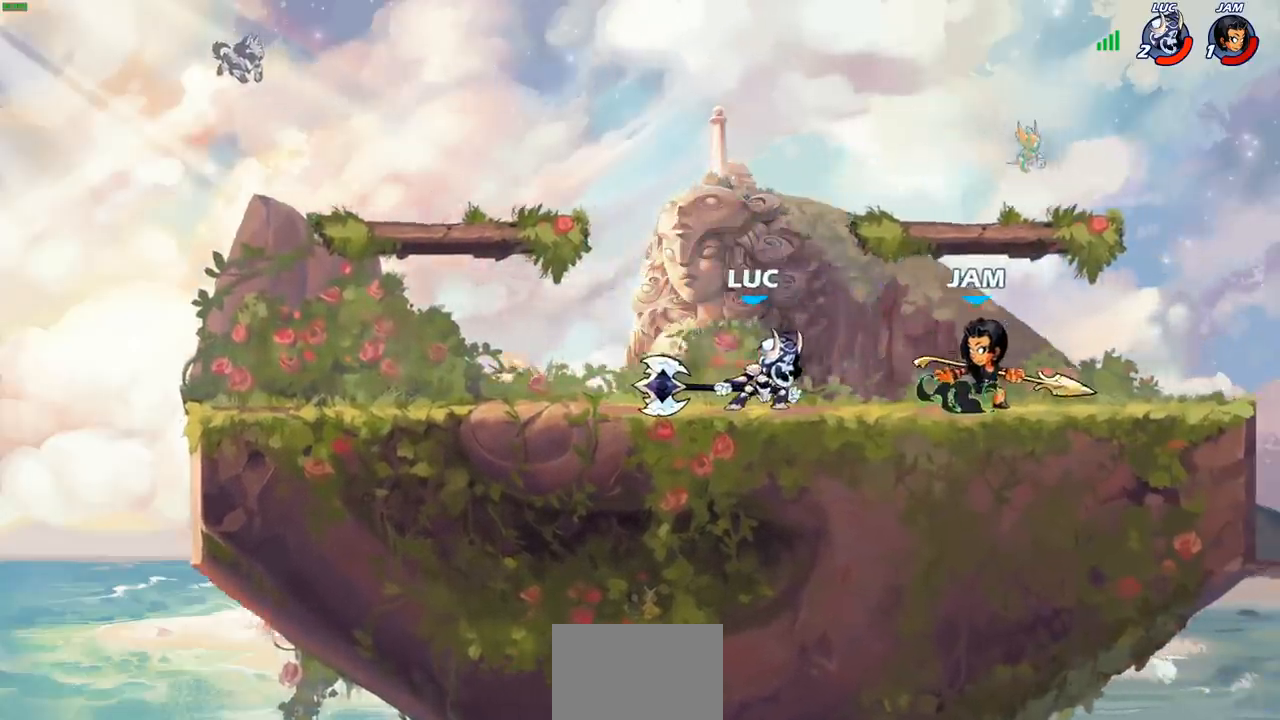
{"buttons": [], "left_stick": "center", "right_stick": "center", "events": []}
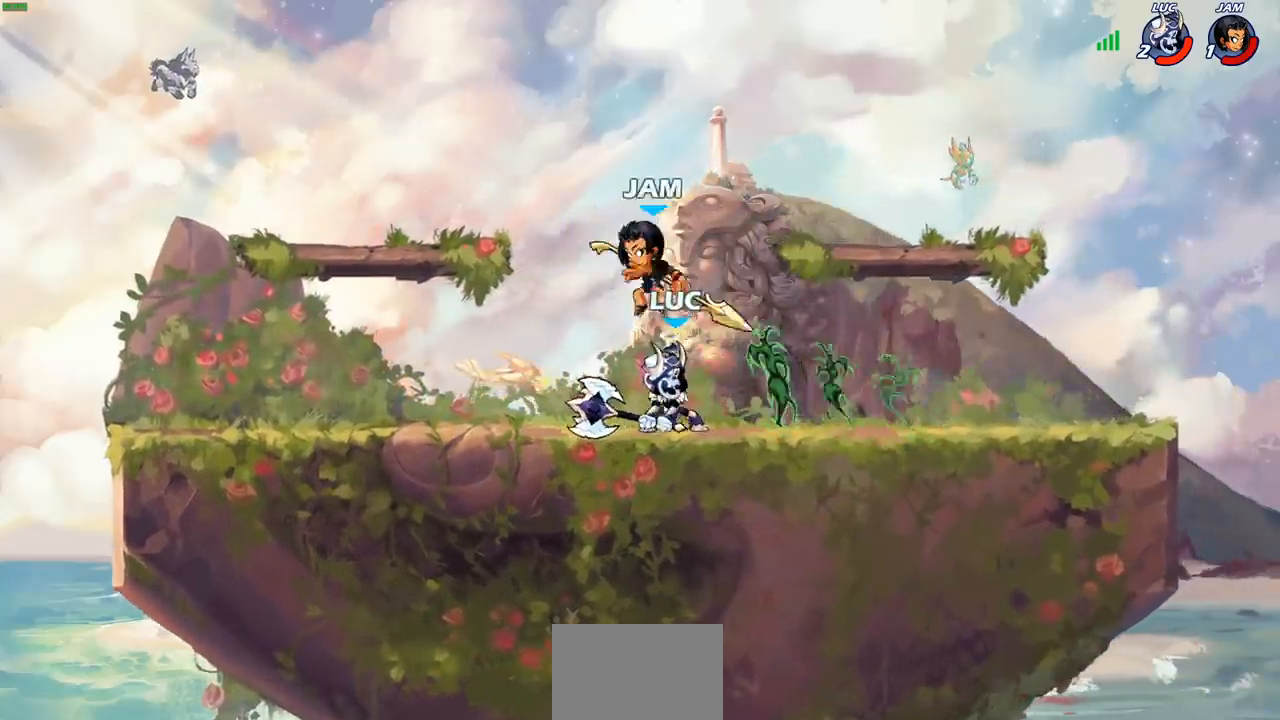
{"buttons": ["R2"], "left_stick": "right", "right_stick": "center", "events": [[150, "left_stick", "up-left"], [200, "CROSS", "down"], [250, "R2", "down"], [283, "left_stick", "up"], [317, "CROSS", "up"], [483, "left_stick", "right"]]}
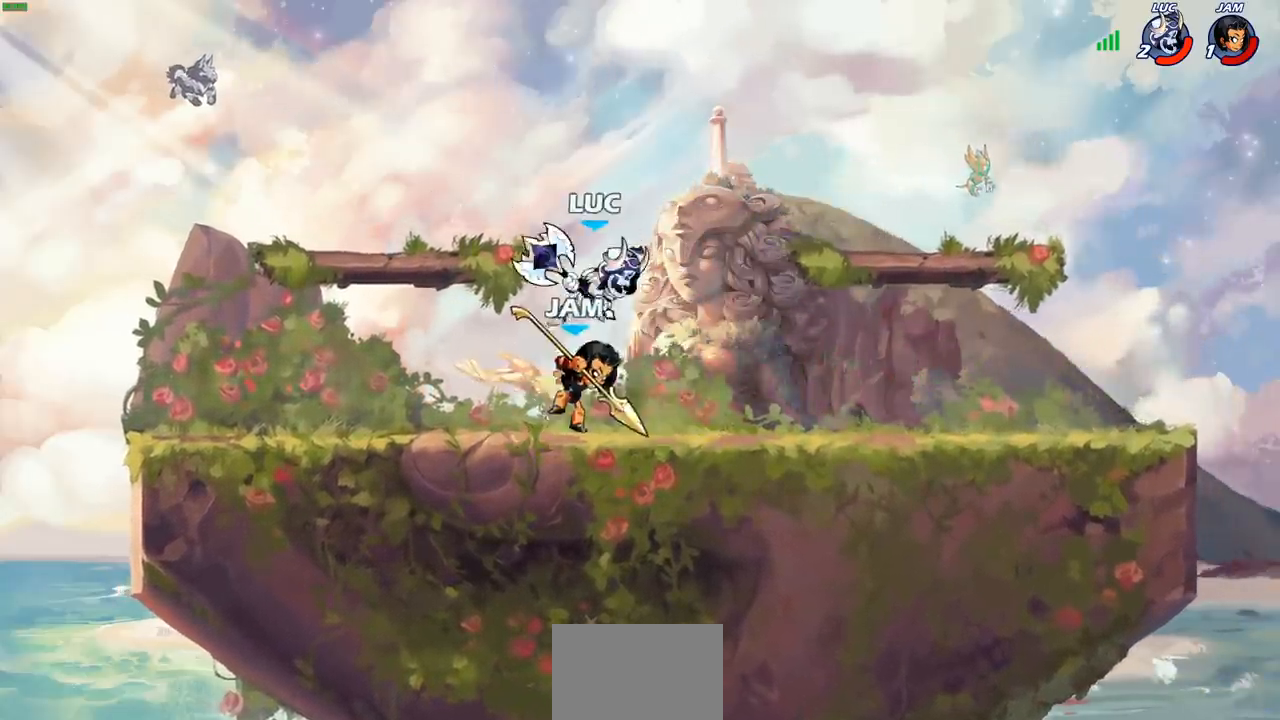
{"buttons": ["CROSS", "R2"], "left_stick": "up-right", "right_stick": "center", "events": [[33, "R2", "up"], [67, "left_stick", "down-right"], [450, "R2", "down"], [467, "CROSS", "down"], [467, "left_stick", "up-right"]]}
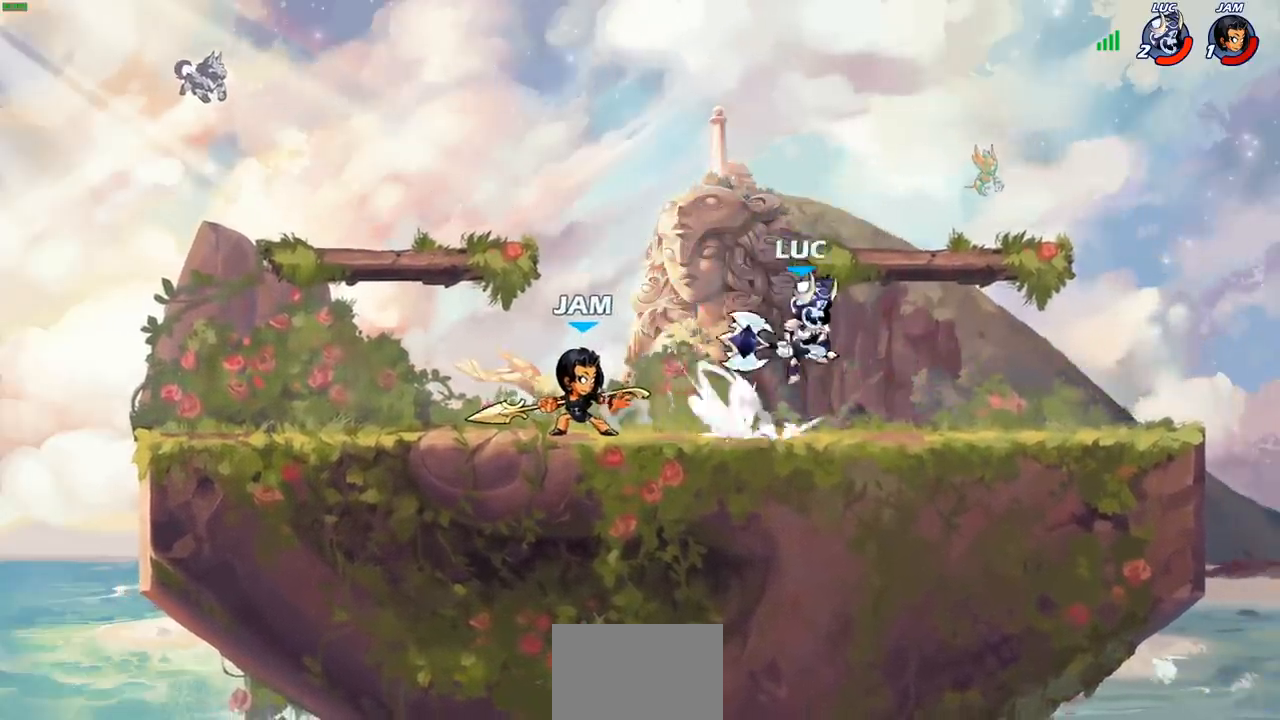
{"buttons": [], "left_stick": "center", "right_stick": "center", "events": [[100, "CROSS", "up"], [117, "R2", "up"], [150, "left_stick", "down-right"], [217, "left_stick", "down-left"], [350, "left_stick", "left"], [417, "CIRCLE", "down"], [467, "left_stick", "center"], [500, "CIRCLE", "up"]]}
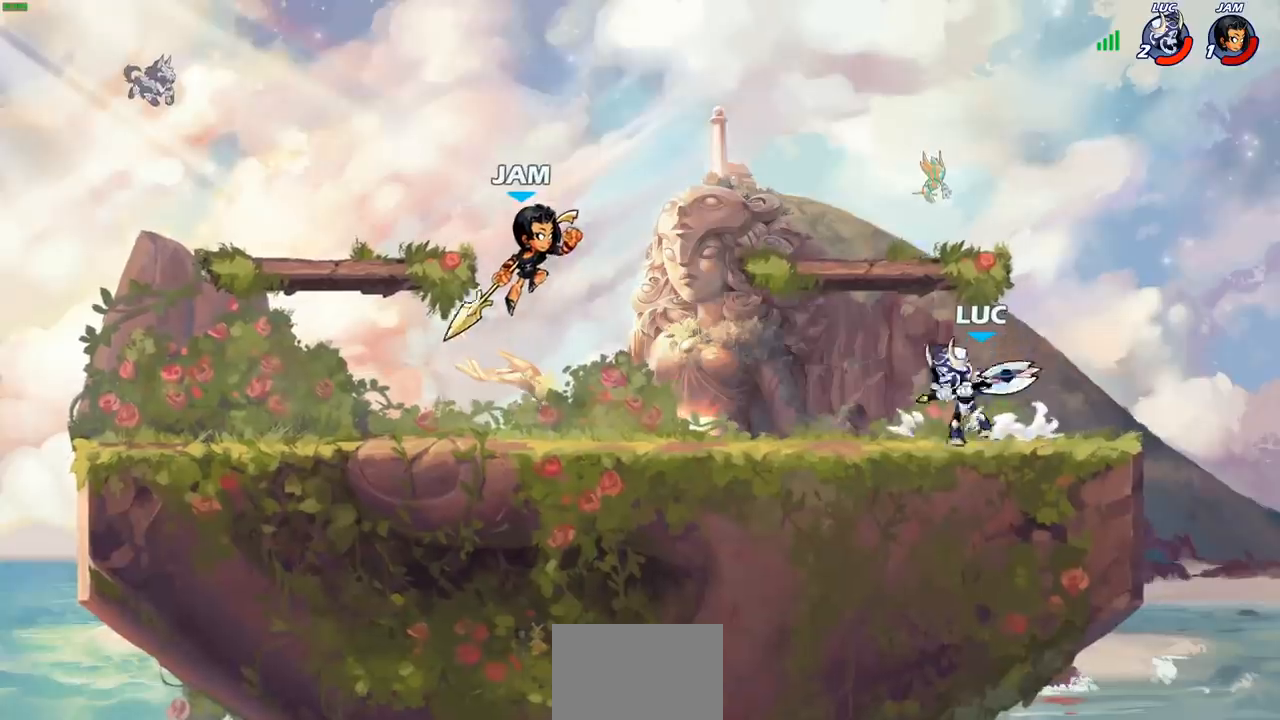
{"buttons": [], "left_stick": "center", "right_stick": "center", "events": []}
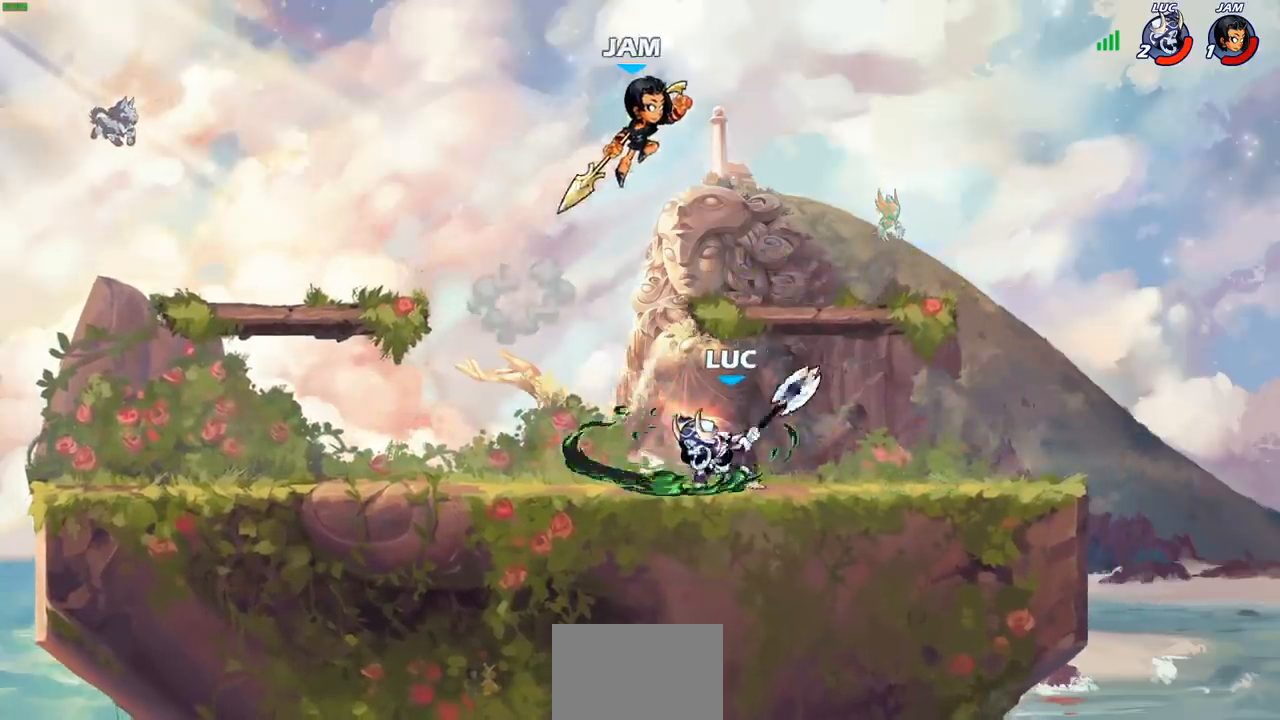
{"buttons": ["R2"], "left_stick": "down-left", "right_stick": "center", "events": [[183, "left_stick", "right"], [350, "R2", "down"], [500, "left_stick", "down-left"]]}
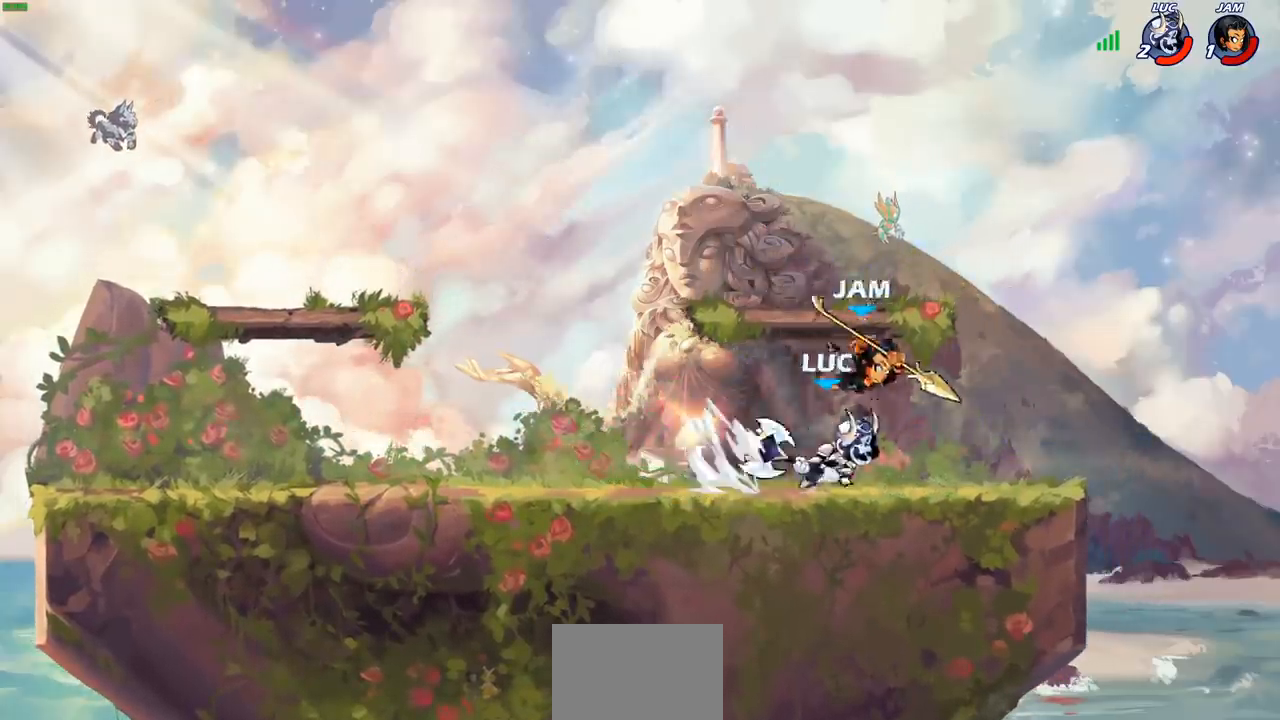
{"buttons": [], "left_stick": "center", "right_stick": "center", "events": [[33, "R2", "up"], [117, "SQUARE", "down"], [150, "left_stick", "center"], [167, "SQUARE", "up"]]}
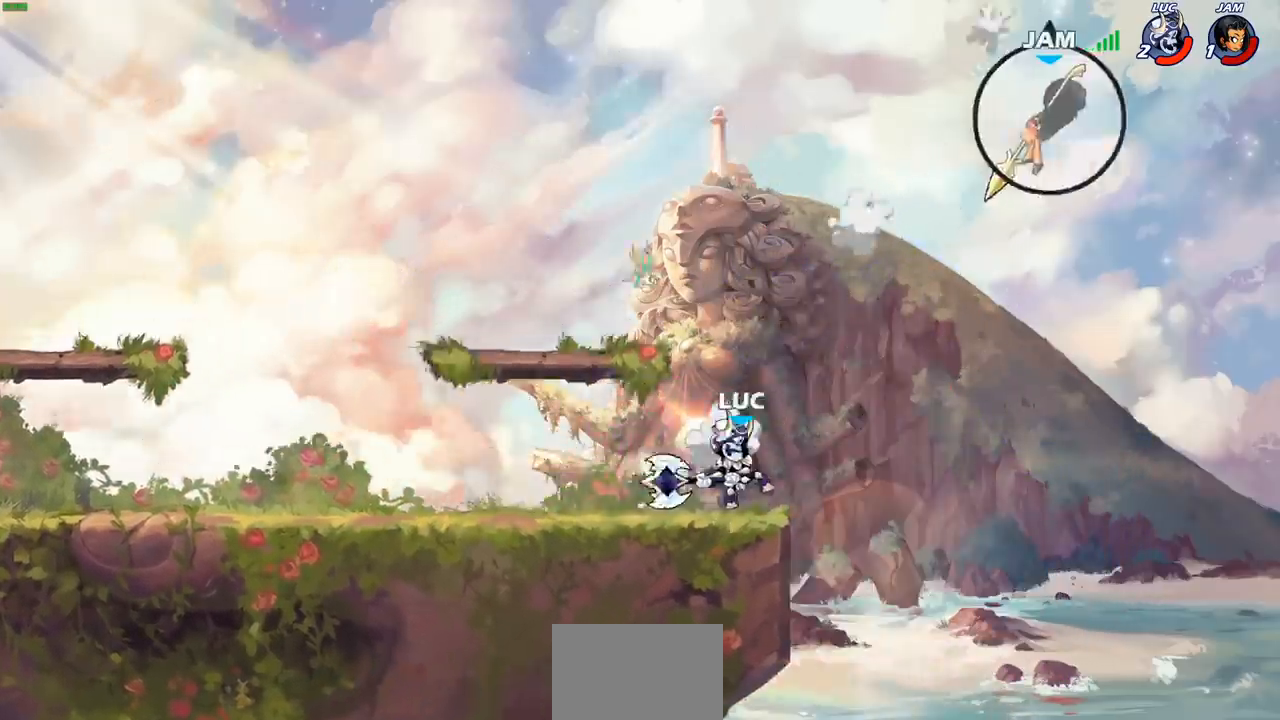
{"buttons": [], "left_stick": "center", "right_stick": "center", "events": [[333, "CROSS", "down"], [433, "CROSS", "up"]]}
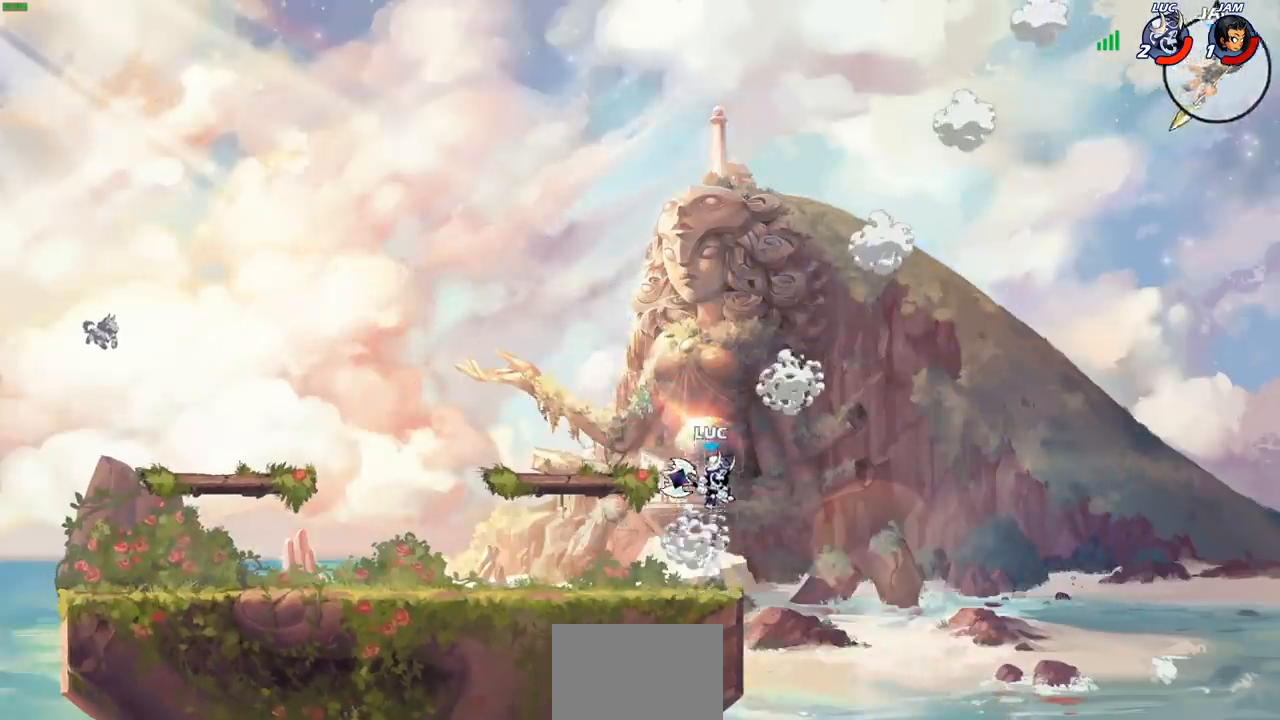
{"buttons": [], "left_stick": "center", "right_stick": "center", "events": []}
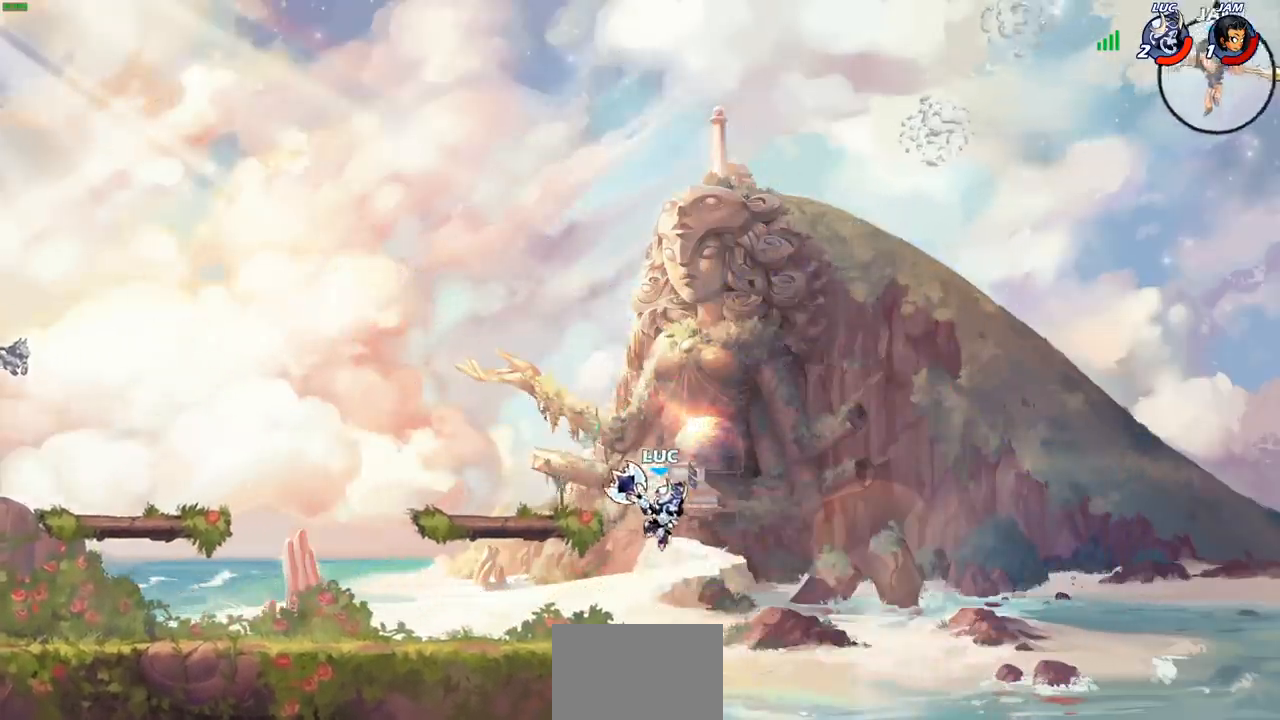
{"buttons": [], "left_stick": "down-left", "right_stick": "center", "events": [[33, "left_stick", "up-left"], [133, "CROSS", "down"], [183, "left_stick", "left"], [233, "CROSS", "up"], [467, "left_stick", "down-left"]]}
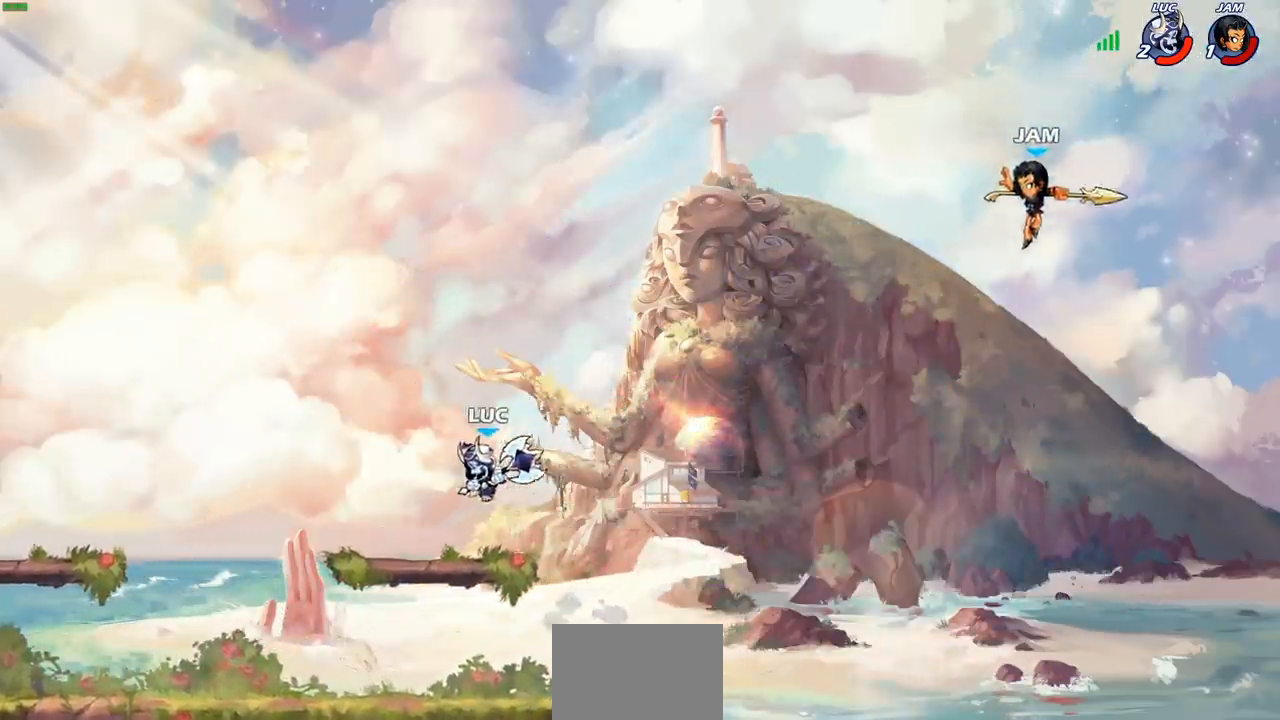
{"buttons": [], "left_stick": "center", "right_stick": "center", "events": [[100, "left_stick", "right"], [217, "R2", "down"], [250, "CIRCLE", "down"], [300, "CIRCLE", "up"], [300, "left_stick", "center"], [317, "R2", "up"]]}
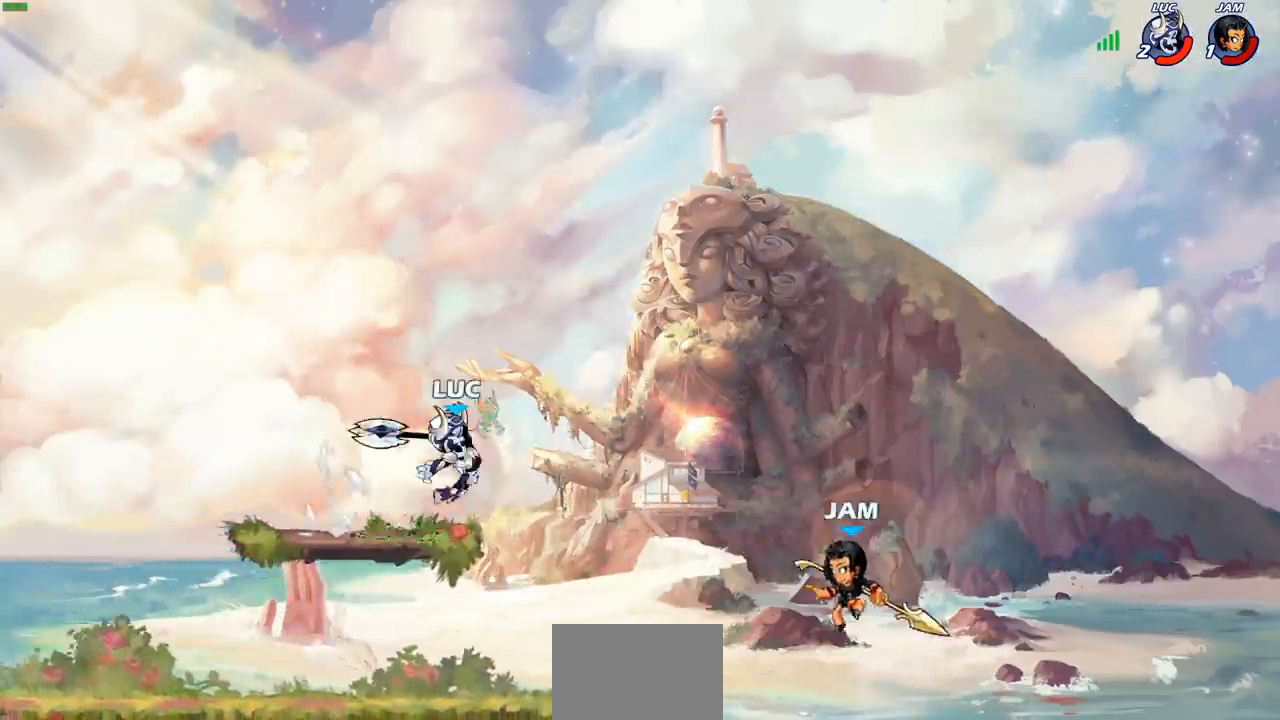
{"buttons": [], "left_stick": "center", "right_stick": "center", "events": []}
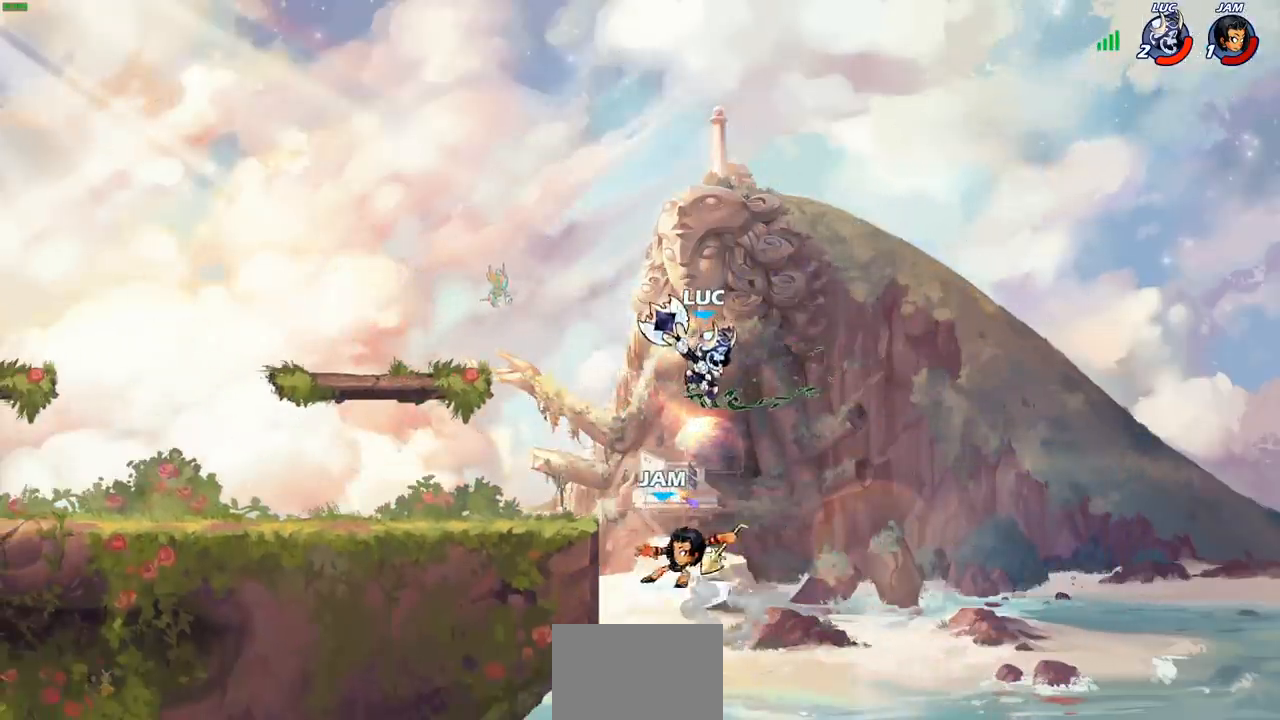
{"buttons": [], "left_stick": "down-left", "right_stick": "center", "events": [[67, "left_stick", "up-left"], [117, "CROSS", "down"], [133, "left_stick", "up-right"], [317, "CROSS", "up"], [350, "left_stick", "up-left"], [467, "left_stick", "down-left"]]}
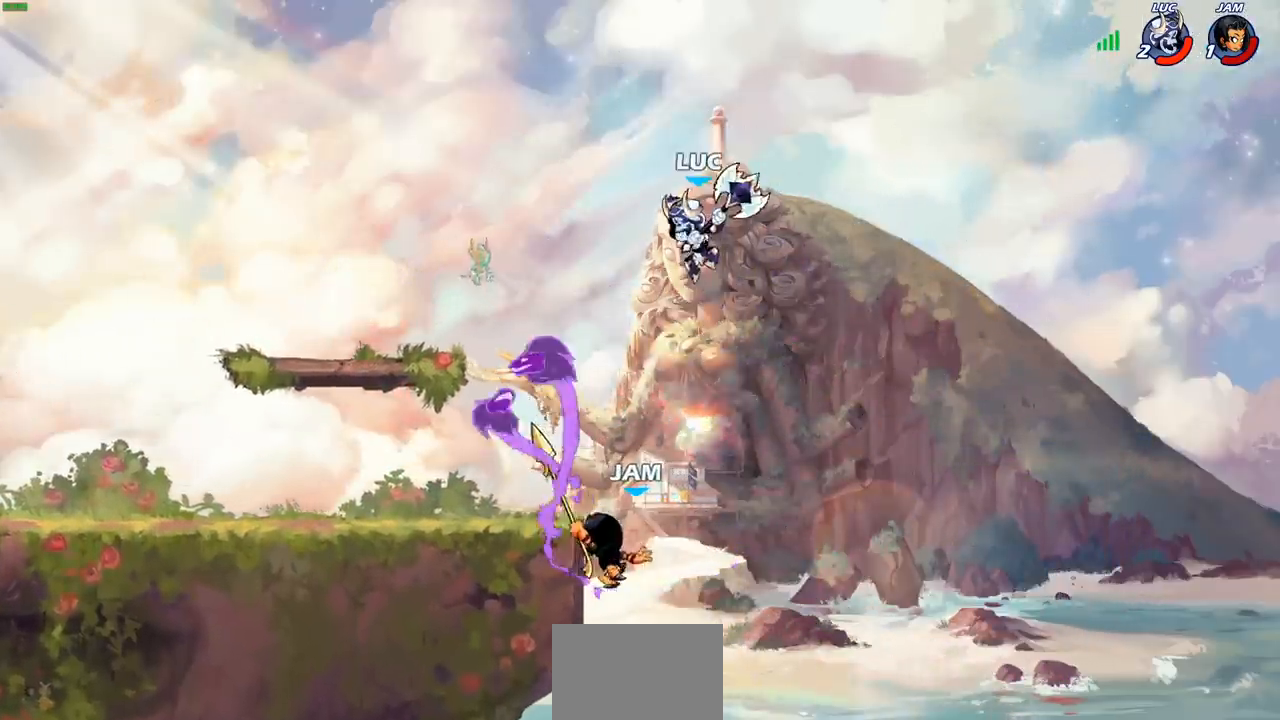
{"buttons": [], "left_stick": "right", "right_stick": "center", "events": [[300, "SQUARE", "down"], [400, "SQUARE", "up"], [483, "left_stick", "right"]]}
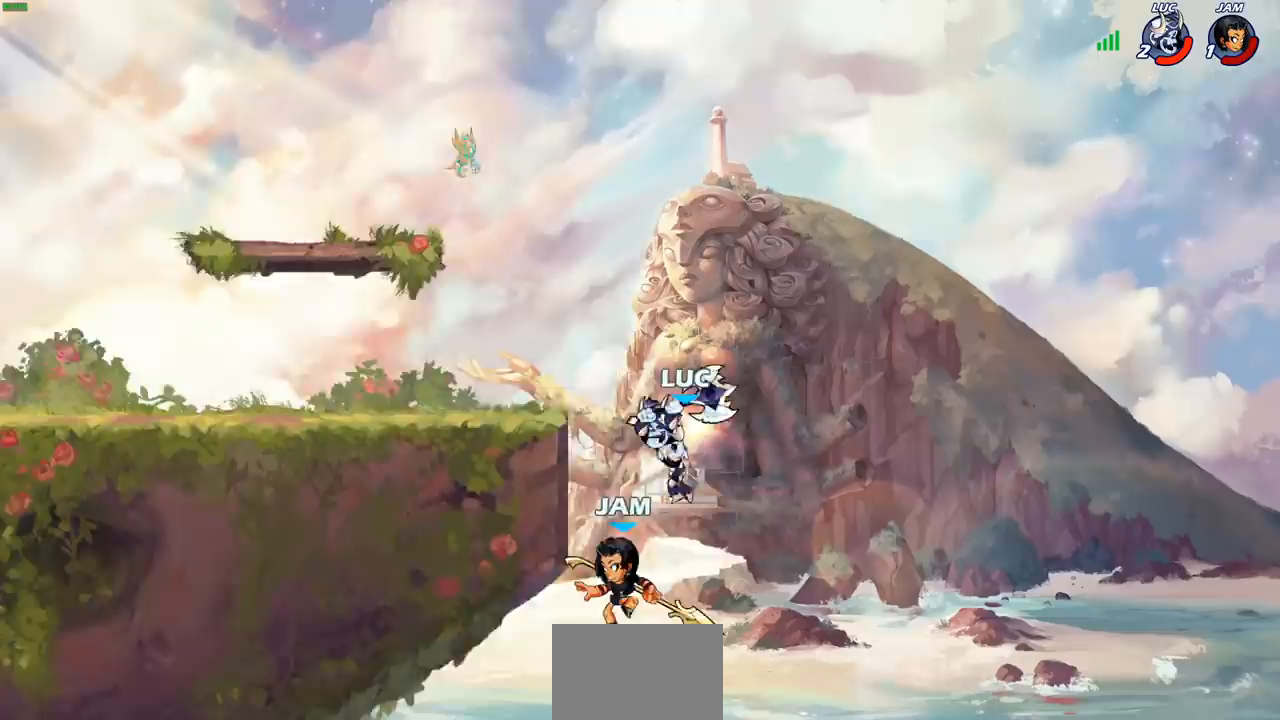
{"buttons": [], "left_stick": "up-left", "right_stick": "center", "events": [[367, "CROSS", "down"], [367, "left_stick", "up-left"], [483, "CROSS", "up"]]}
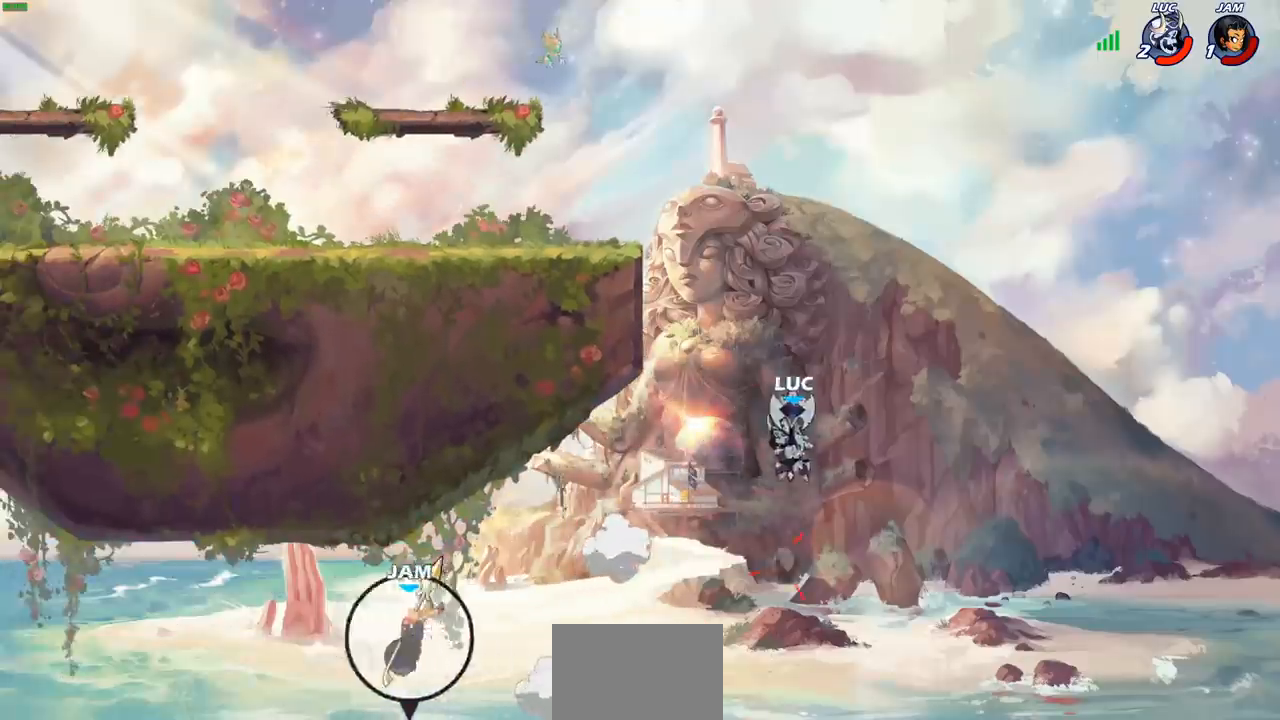
{"buttons": [], "left_stick": "center", "right_stick": "center", "events": [[67, "CIRCLE", "down"], [167, "CIRCLE", "up"], [183, "left_stick", "center"]]}
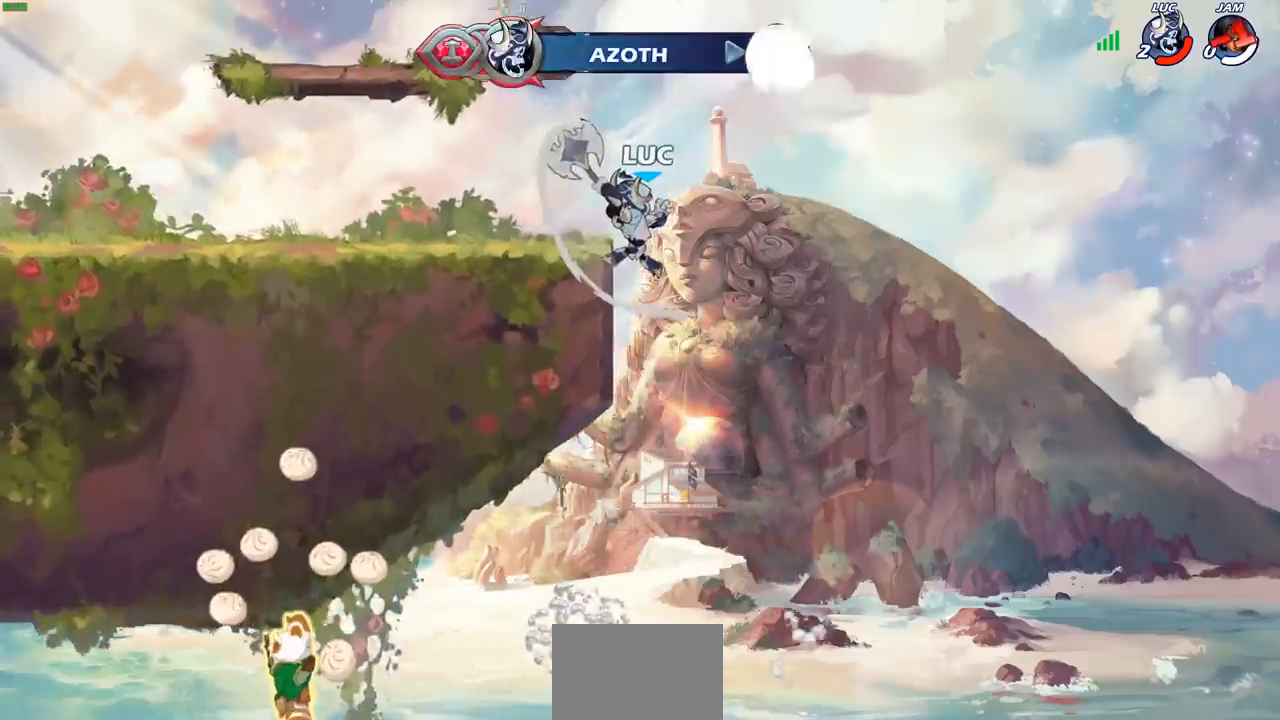
{"buttons": [], "left_stick": "center", "right_stick": "center", "events": []}
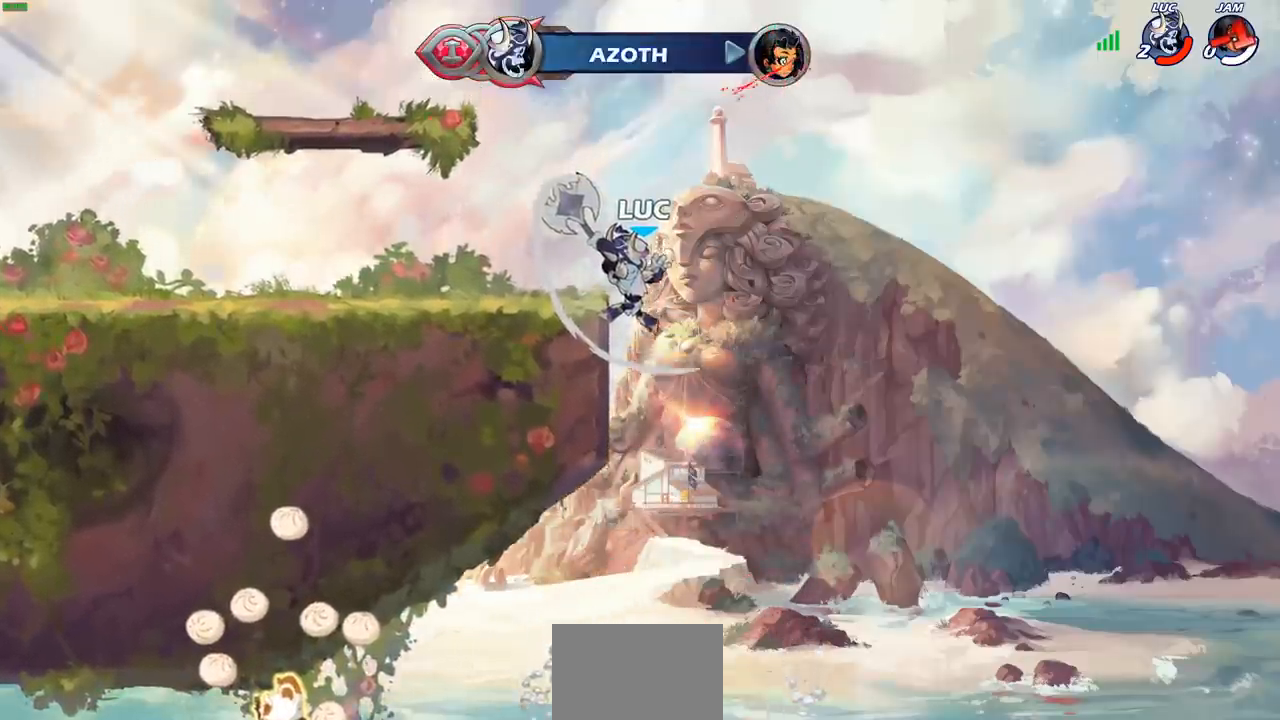
{"buttons": [], "left_stick": "center", "right_stick": "center", "events": []}
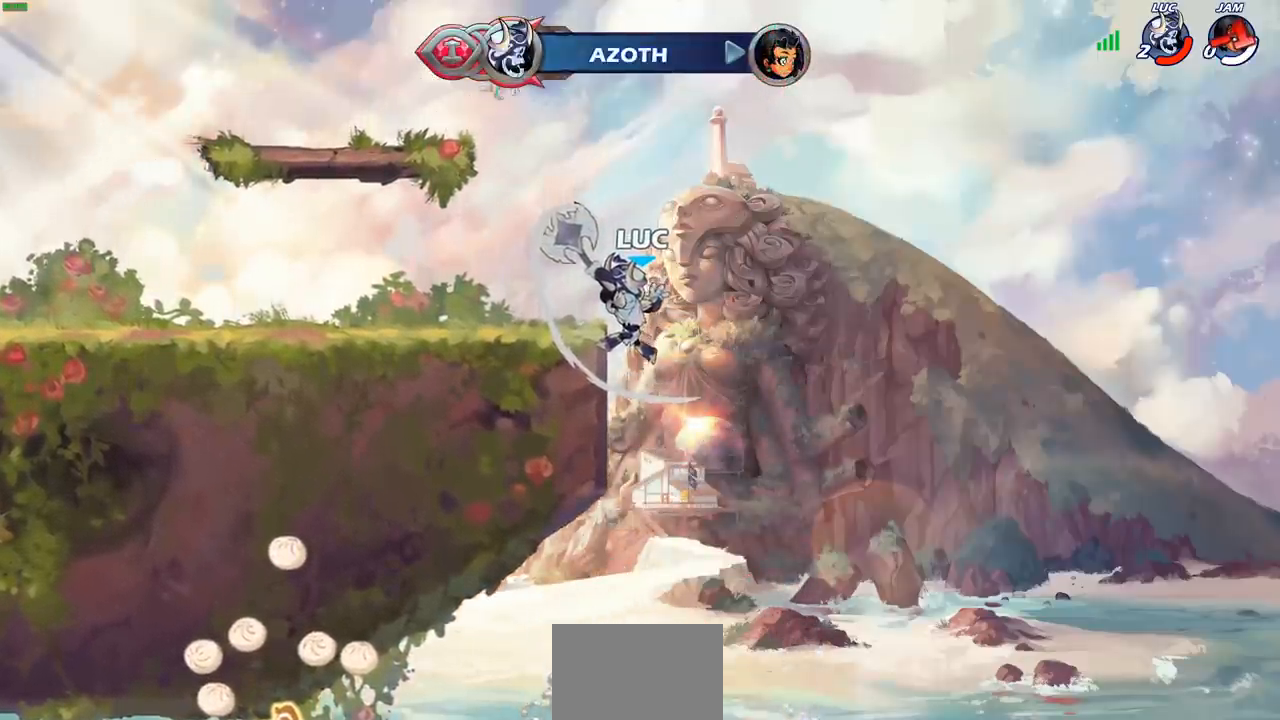
{"buttons": [], "left_stick": "center", "right_stick": "center", "events": []}
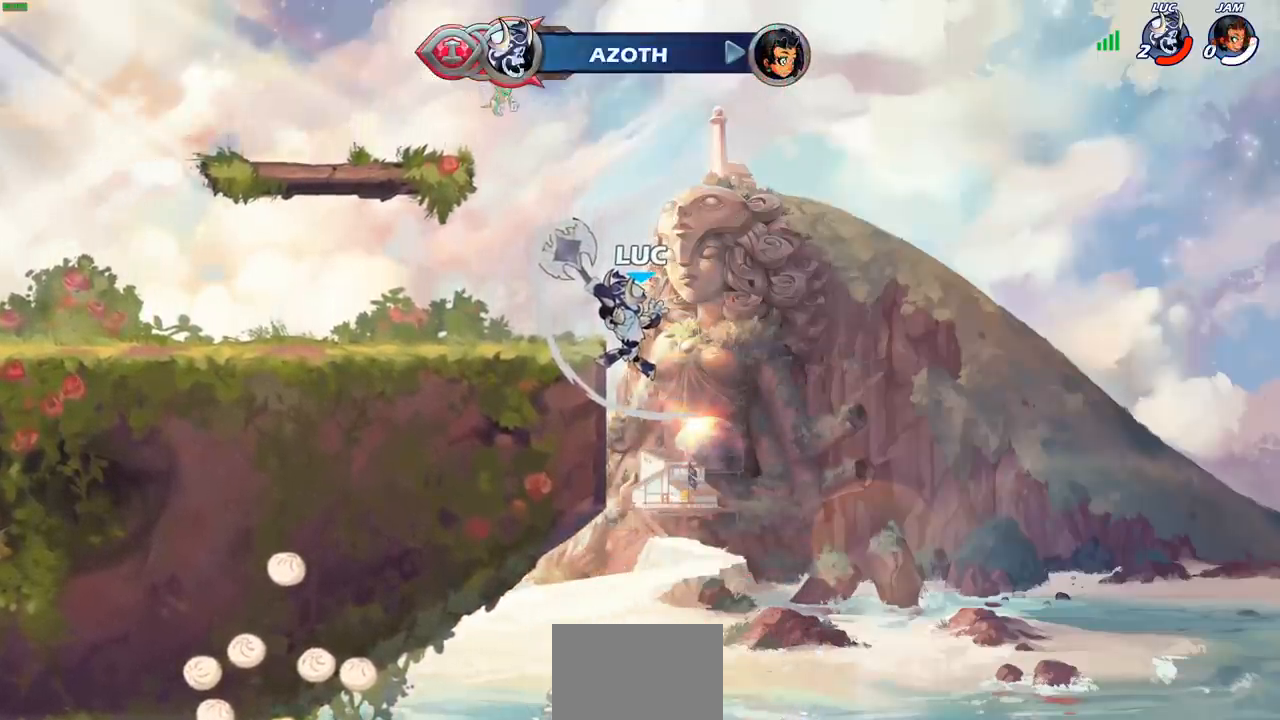
{"buttons": [], "left_stick": "center", "right_stick": "center", "events": []}
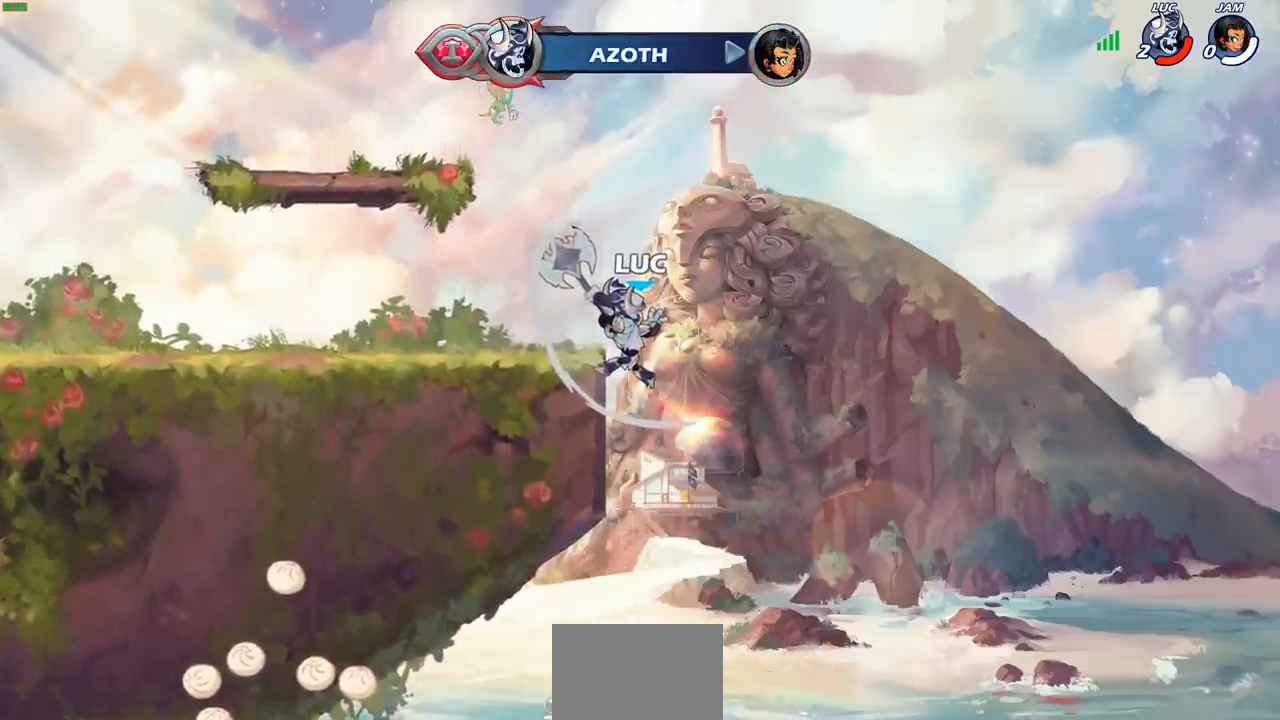
{"buttons": [], "left_stick": "center", "right_stick": "center", "events": []}
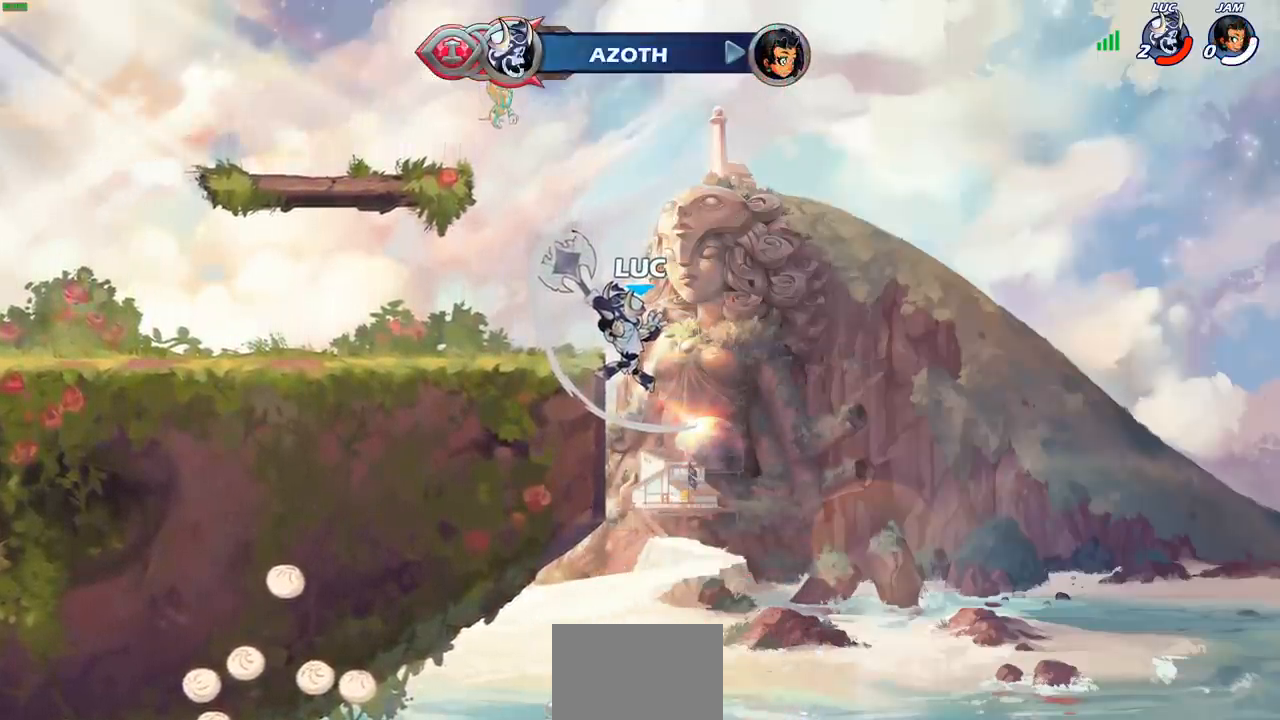
{"buttons": [], "left_stick": "center", "right_stick": "center", "events": []}
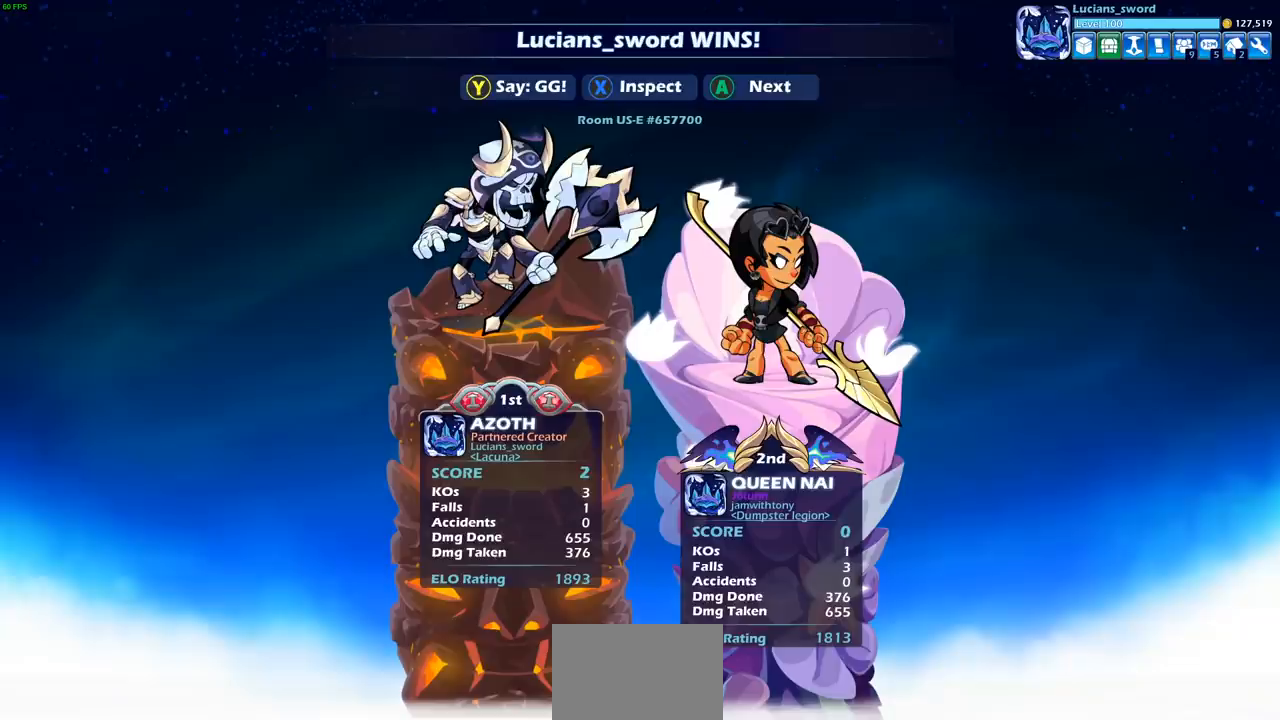
{"buttons": [], "left_stick": "center", "right_stick": "center", "events": []}
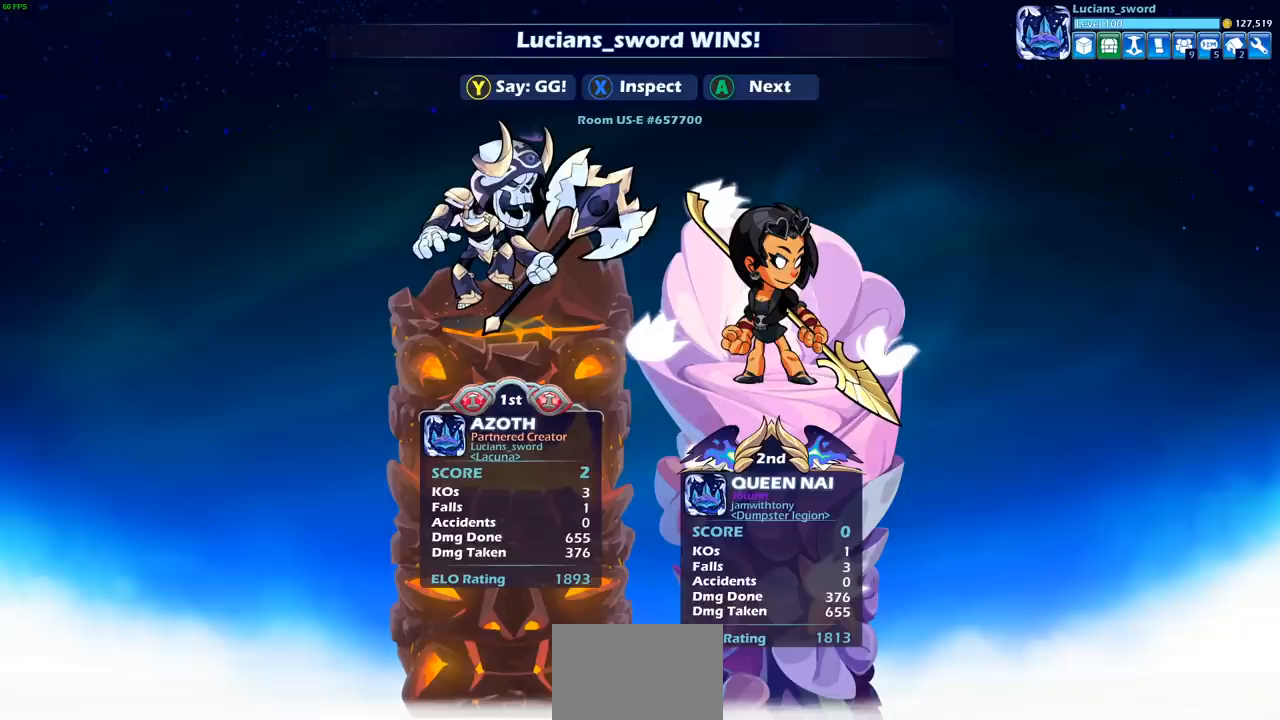
{"buttons": [], "left_stick": "center", "right_stick": "center", "events": []}